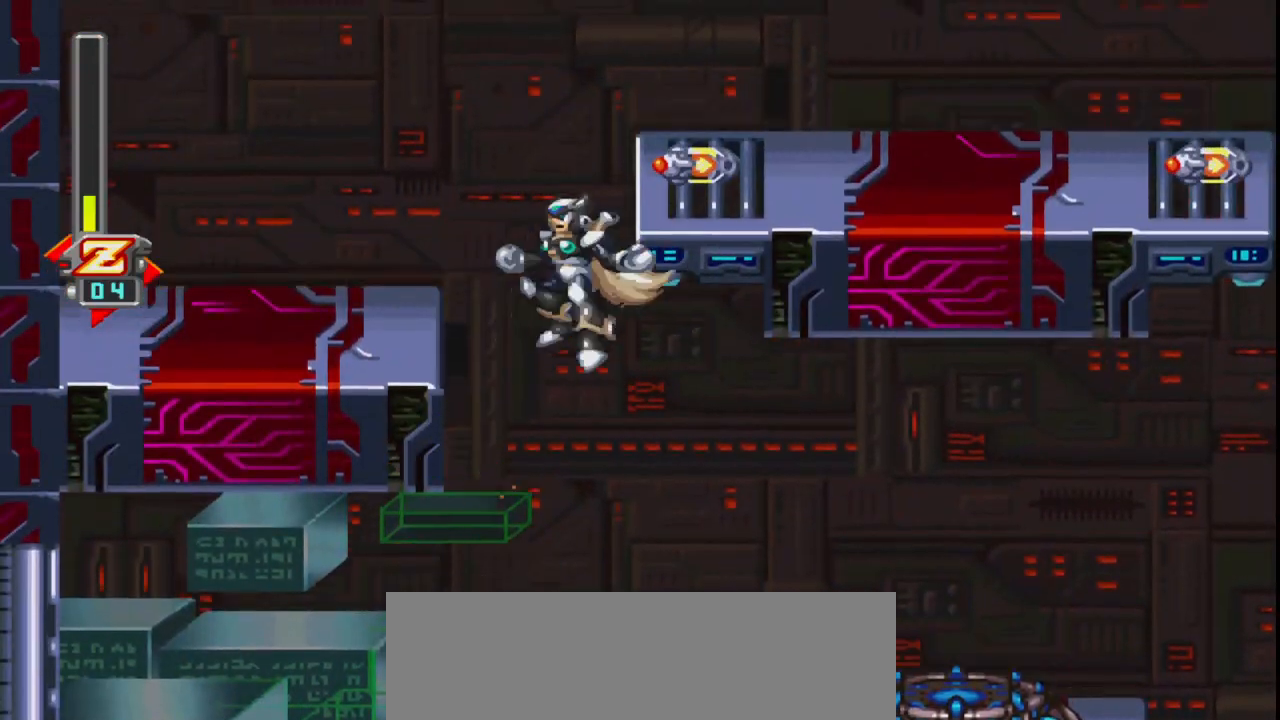
Gameplay with keyboard and mouse; each line is a JSON object with the keys and mouse buttons held at the frame after it. "events" lists presses ("down") and releases ("up") of ".", "/", "a", "alt_l", "alt_r", "b", "backslash", "c", "caps_lock", "comma", "ctrl_l", "ctrl_r", "d", "down", "e", "f", "g", "h", "i", "j", "k", "l", "lbracket", "left", "m", "n", "o", "p", "q", "quote", "r", "rbracket", "return", "right", "s", "semicolon", "shift_l", "shift_r", "space", "super", "t", "tab", "u", "up", "v", "w", "x", "y", "z", "mouse_left" and "mouse_right" between this image and that frame as [ms after this image, input, new state], when the widget could be followed in between. "mouse_left", "mouse_right" = the "left", "right" buttons of the "mouse" list. No other keys are recorded. Mouse movement is not recorded.
{"keys": ["left", "up"], "mouse": [], "events": [[183, "up", "up"], [367, "right", "down"], [367, "up", "down"], [417, "right", "up"]]}
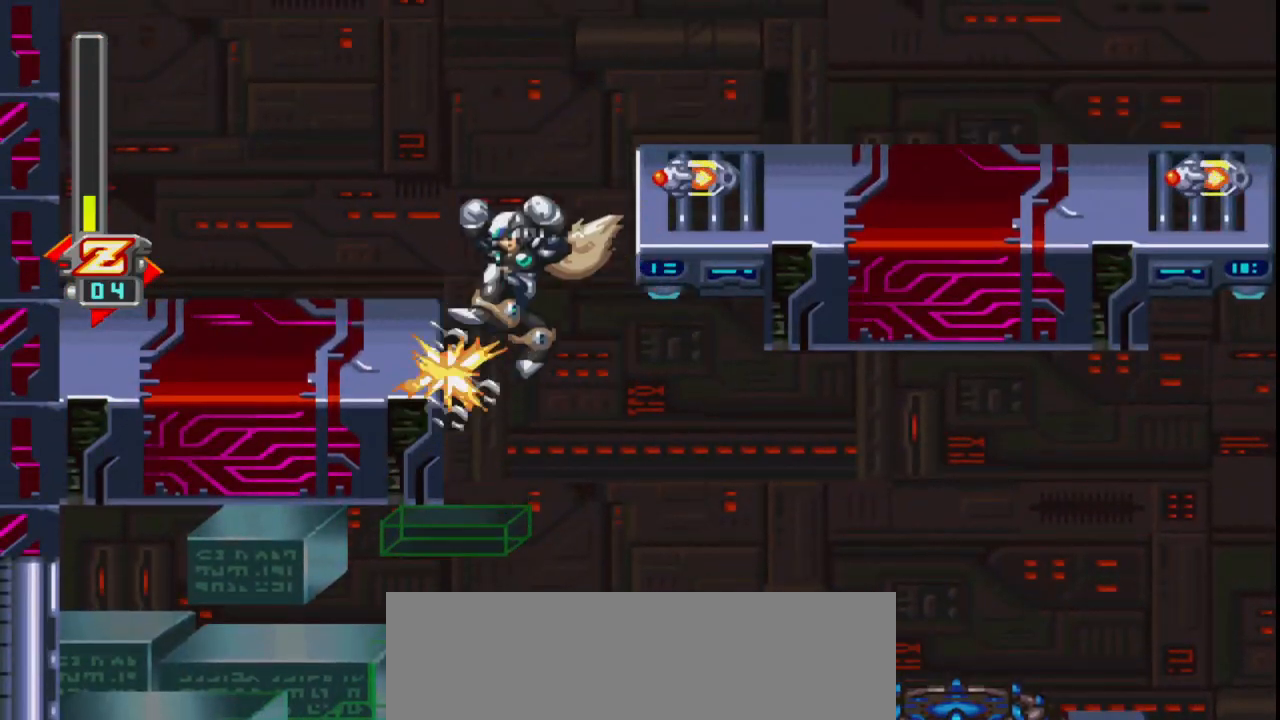
{"keys": ["right"], "mouse": [], "events": [[67, "right", "down"], [100, "left", "up"], [250, "up", "up"], [333, "up", "down"], [483, "up", "up"]]}
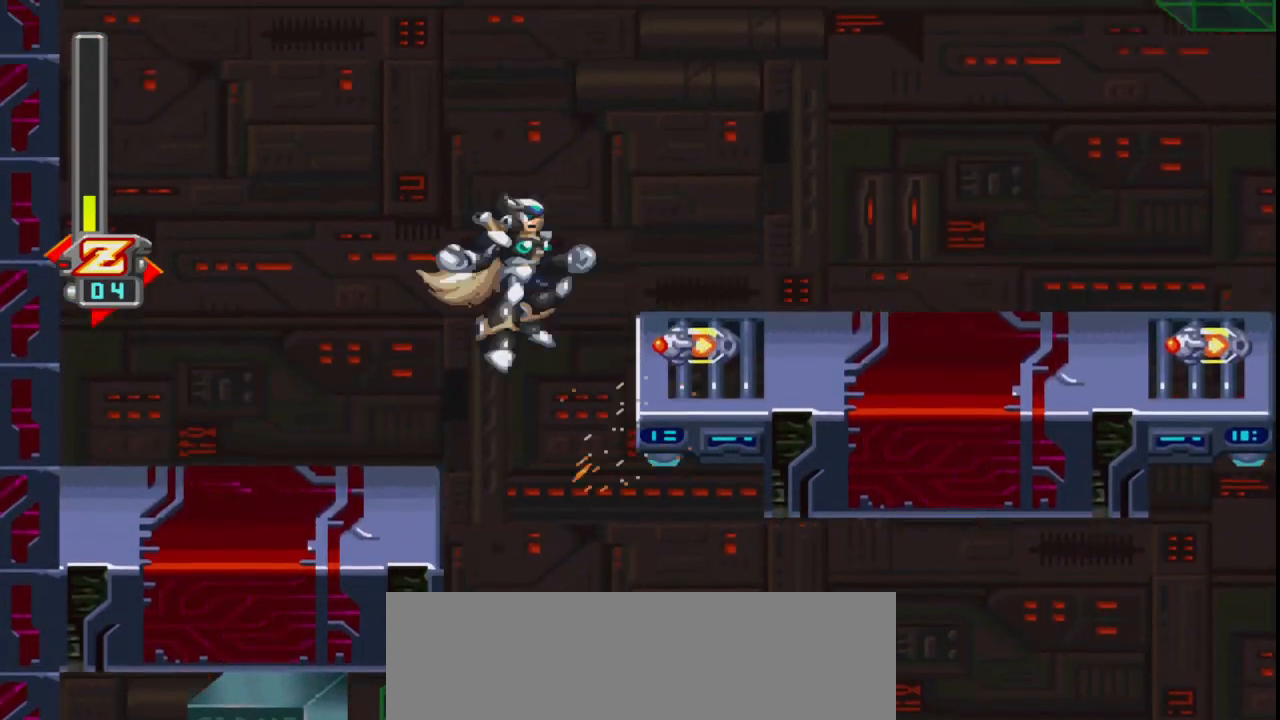
{"keys": ["right"], "mouse": [], "events": []}
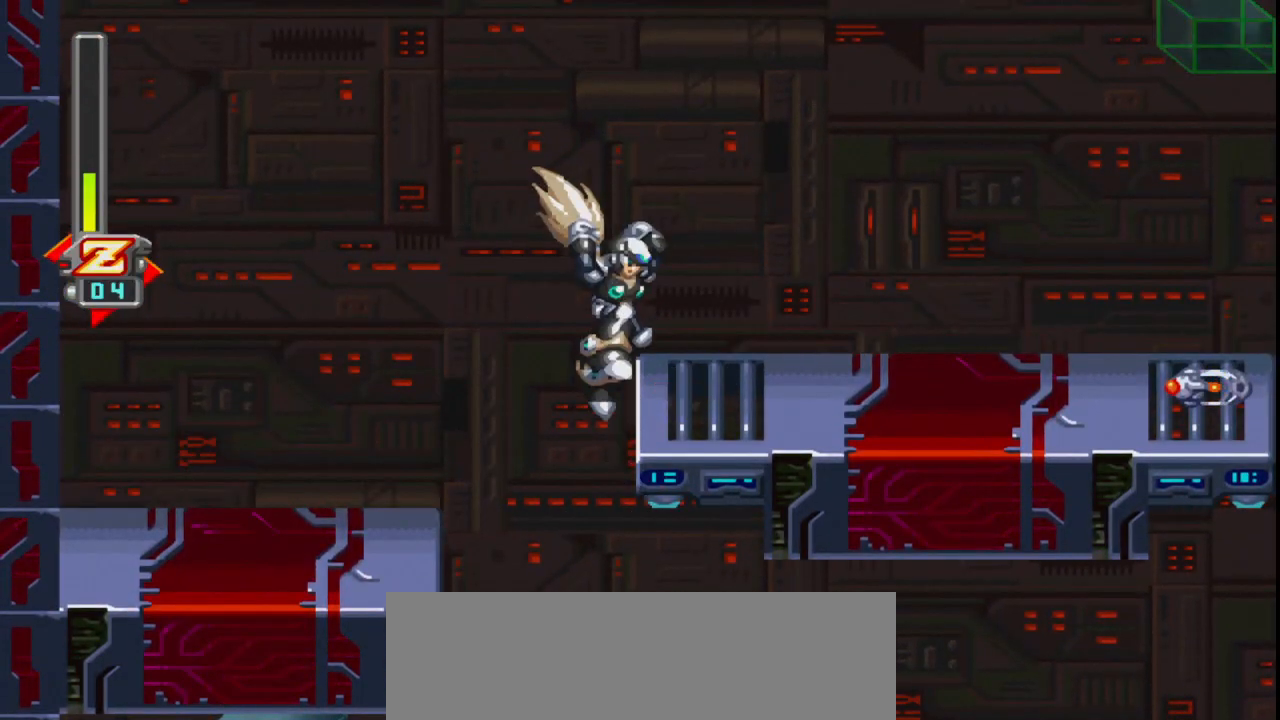
{"keys": ["right"], "mouse": [], "events": []}
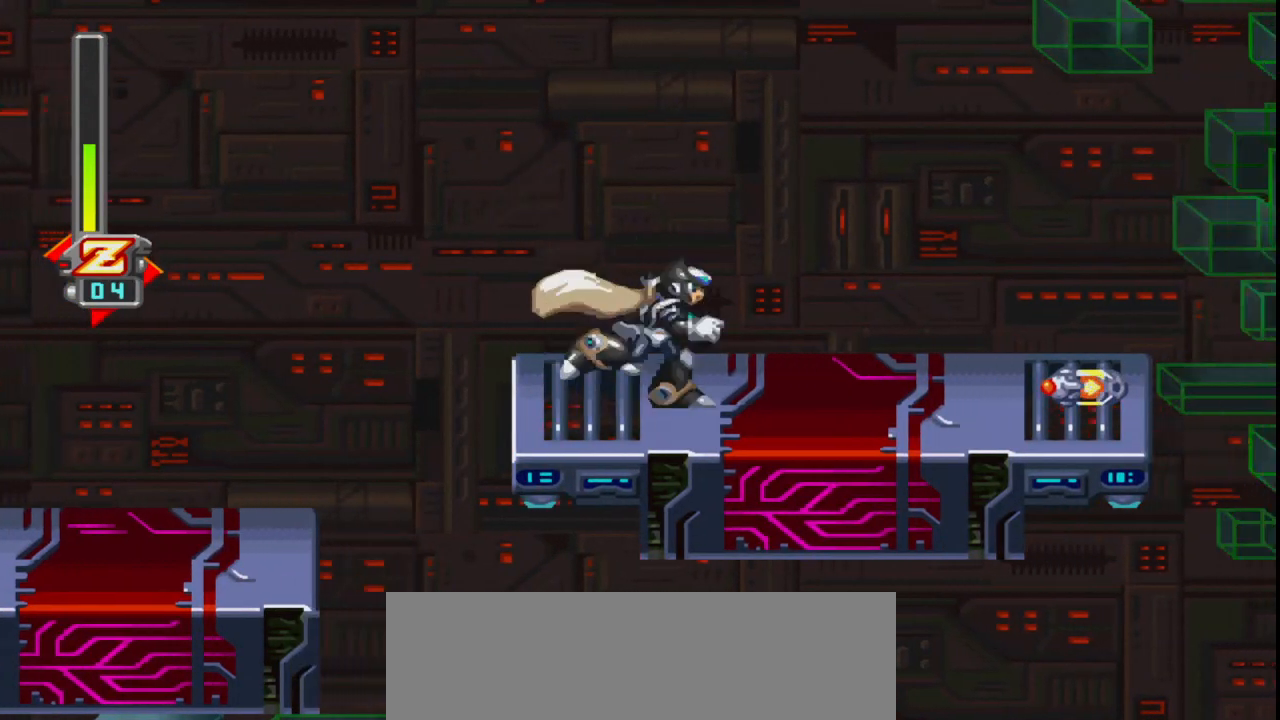
{"keys": ["q", "right"], "mouse": [], "events": [[67, "q", "down"]]}
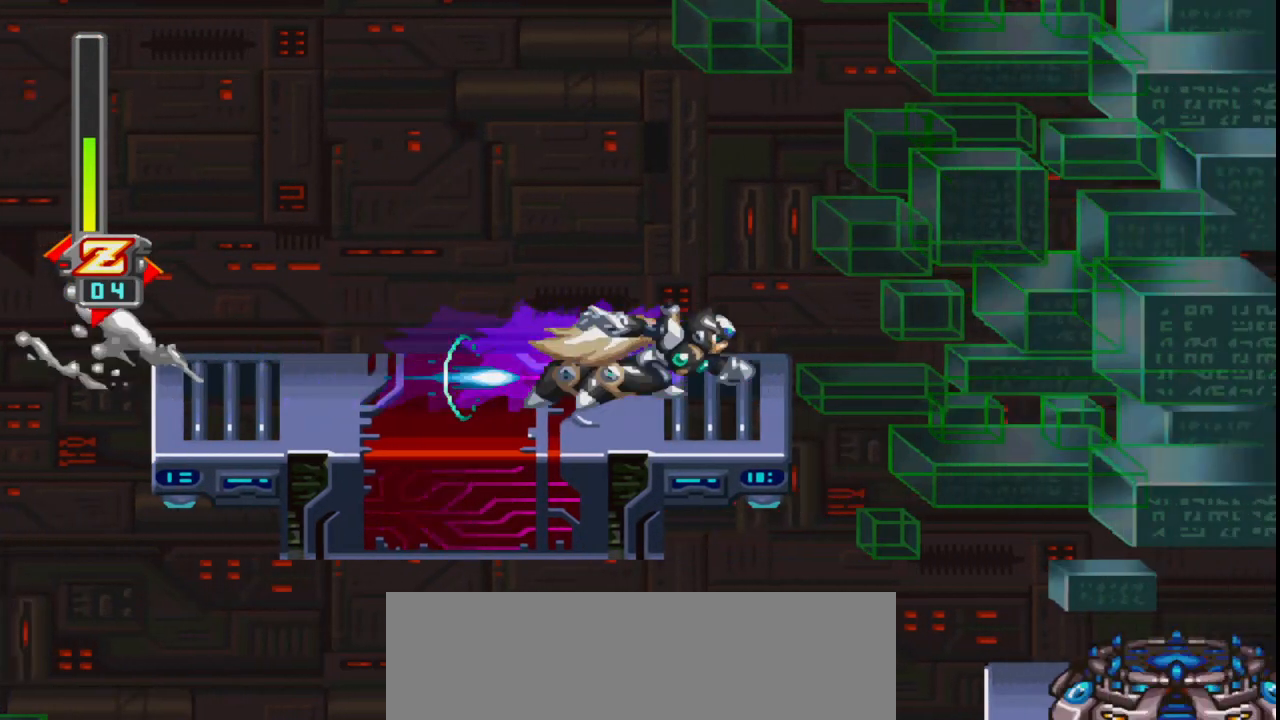
{"keys": ["right"], "mouse": [], "events": [[67, "q", "up"]]}
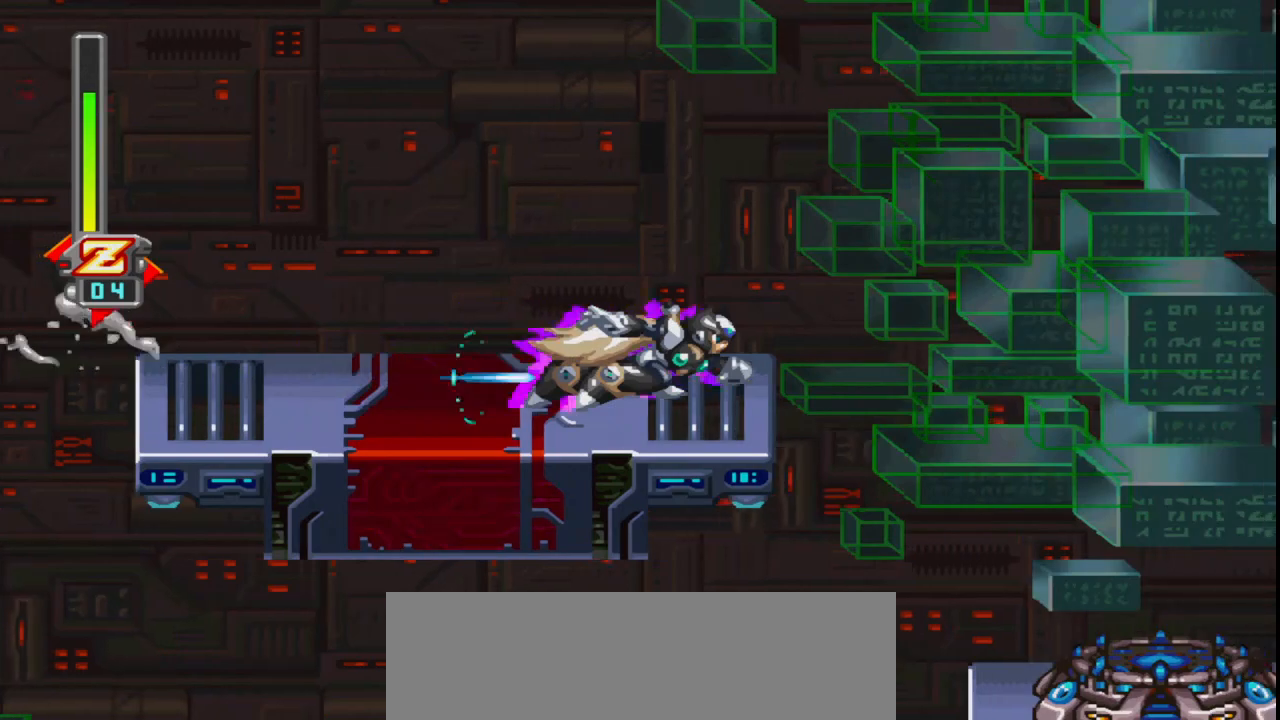
{"keys": ["shift_l"], "mouse": [], "events": [[183, "shift_l", "down"], [283, "right", "up"]]}
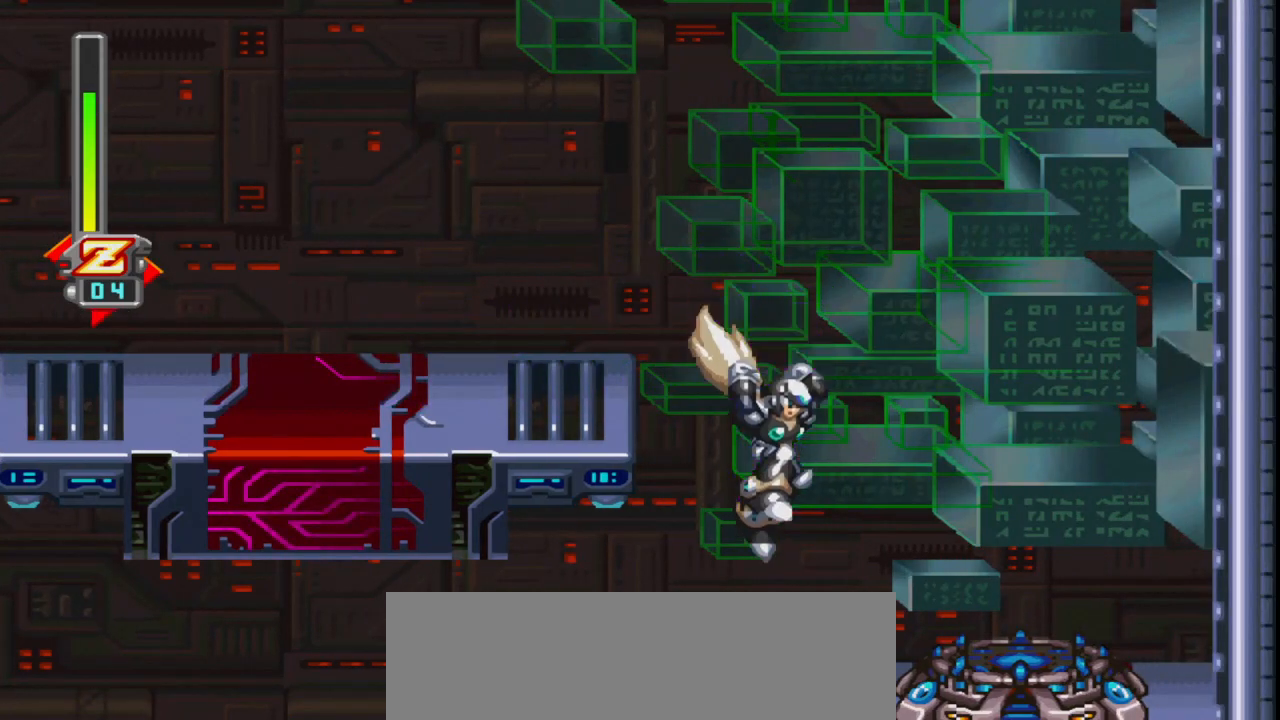
{"keys": [], "mouse": [], "events": [[250, "shift_l", "up"]]}
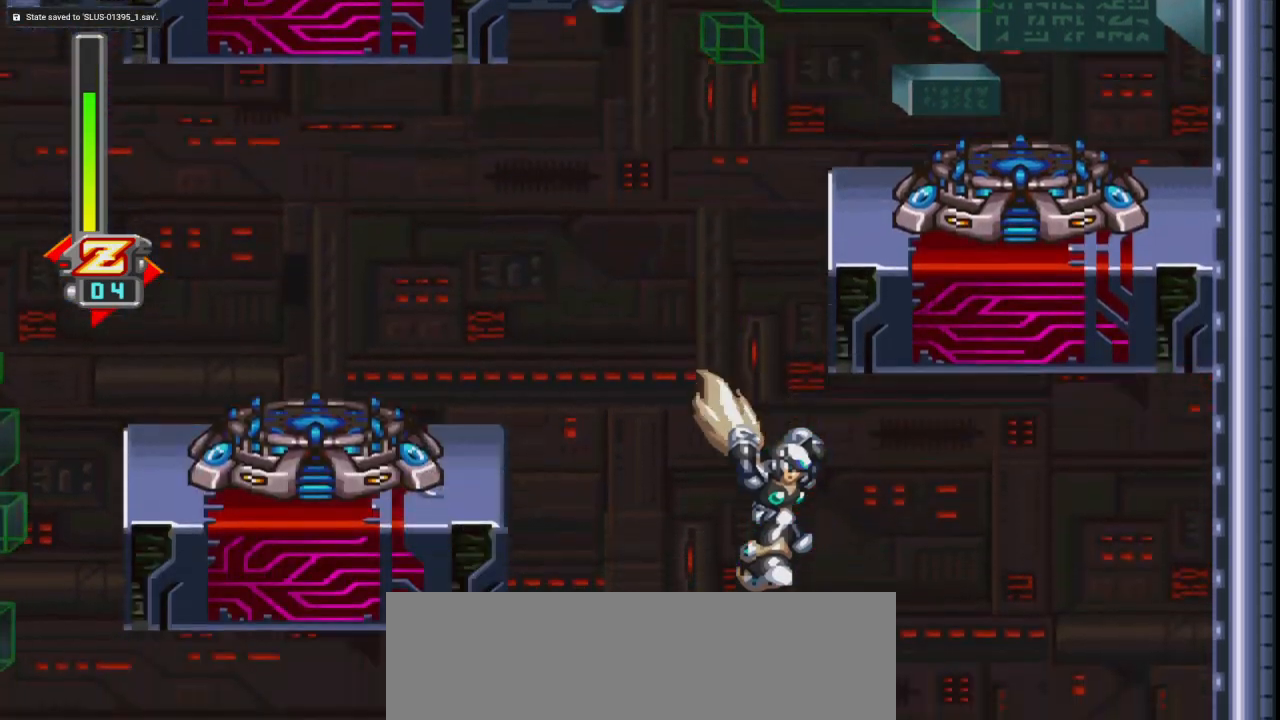
{"keys": [], "mouse": [], "events": []}
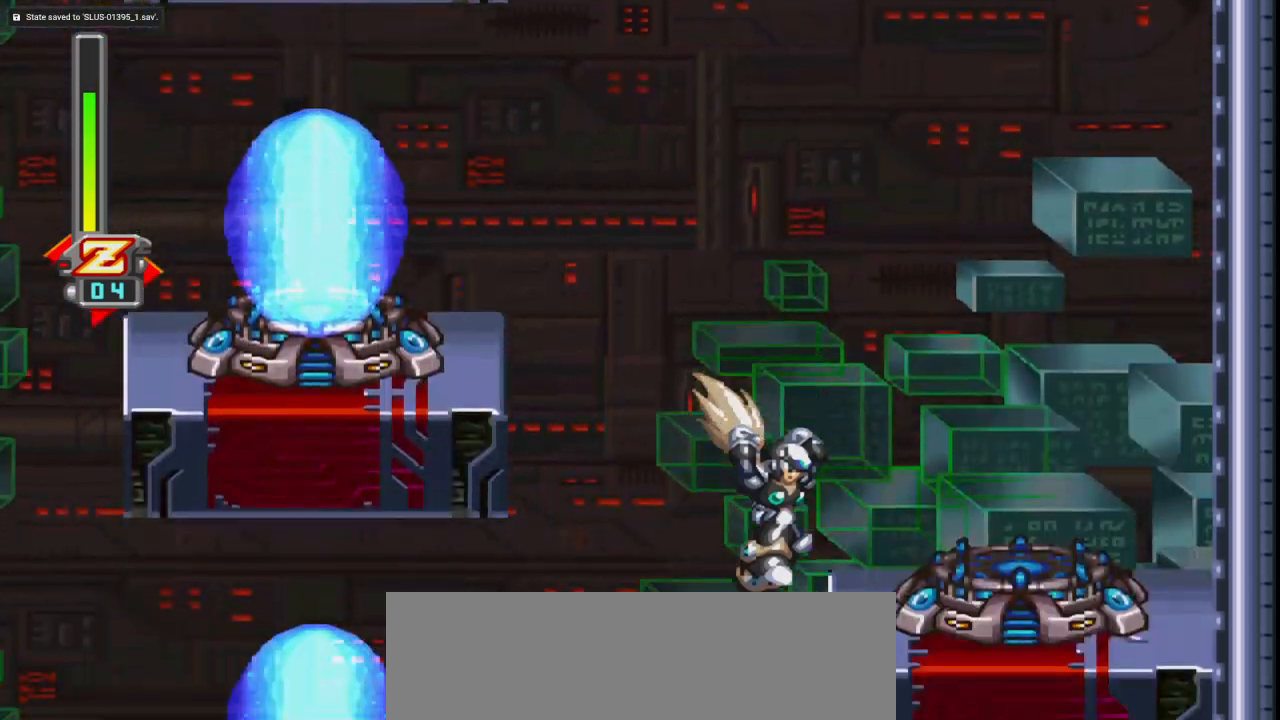
{"keys": [], "mouse": []}